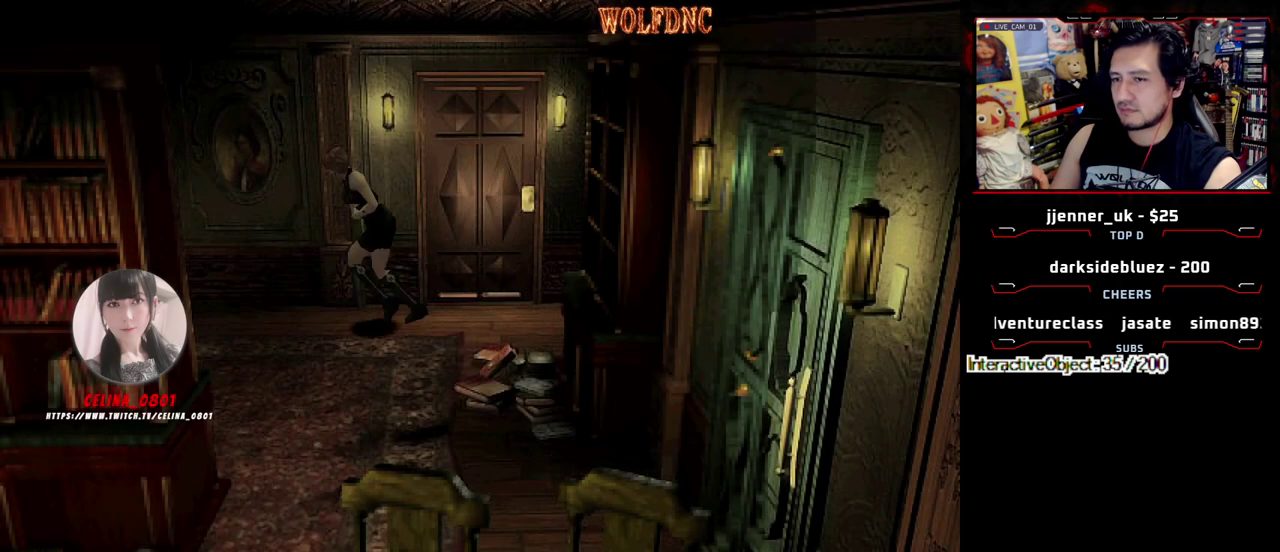
Gameplay with a controller (PlayStation layout); each line is a JSON object with the inputs held at the frame after it. "events" lists button and stick changes between this image and that frame as [ms after this image, input, new state], when the widget could be followed in between. Not read: L3 R3.
{"buttons": ["SQUARE", "DPAD_UP"], "events": []}
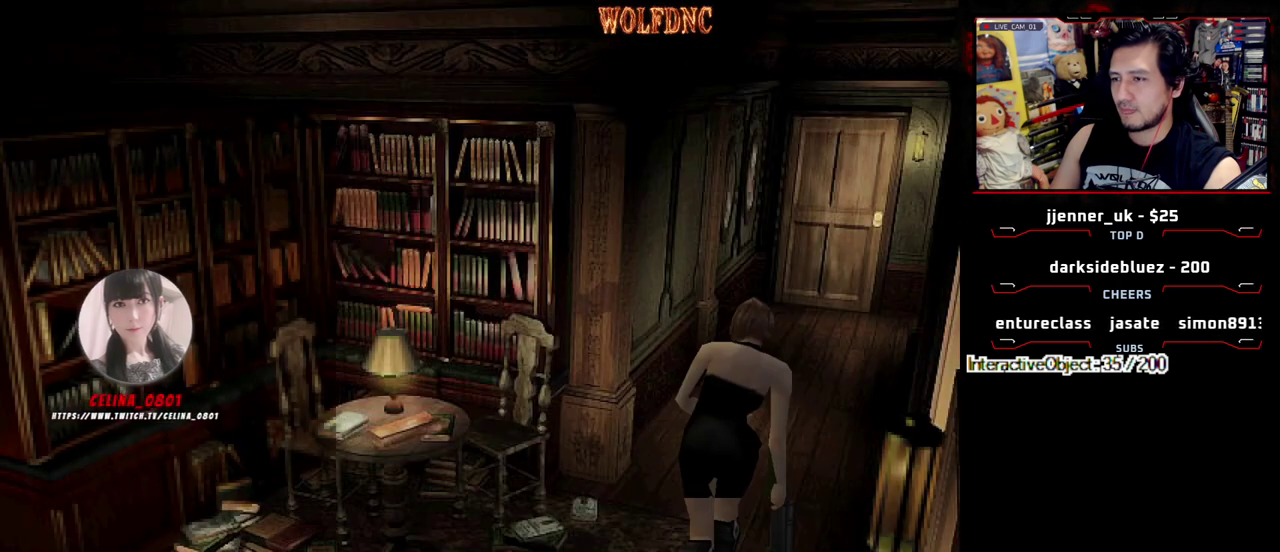
{"buttons": ["SQUARE", "DPAD_UP"], "events": [[200, "DPAD_LEFT", "down"], [300, "DPAD_LEFT", "up"]]}
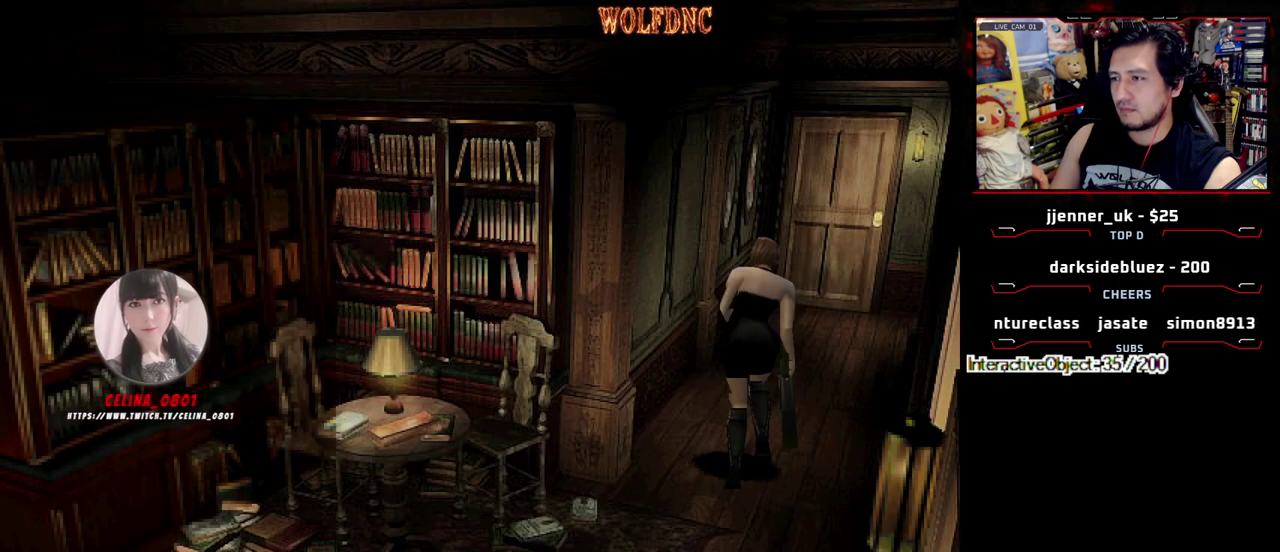
{"buttons": ["SQUARE", "DPAD_UP"], "events": [[267, "DPAD_RIGHT", "down"], [367, "DPAD_RIGHT", "up"]]}
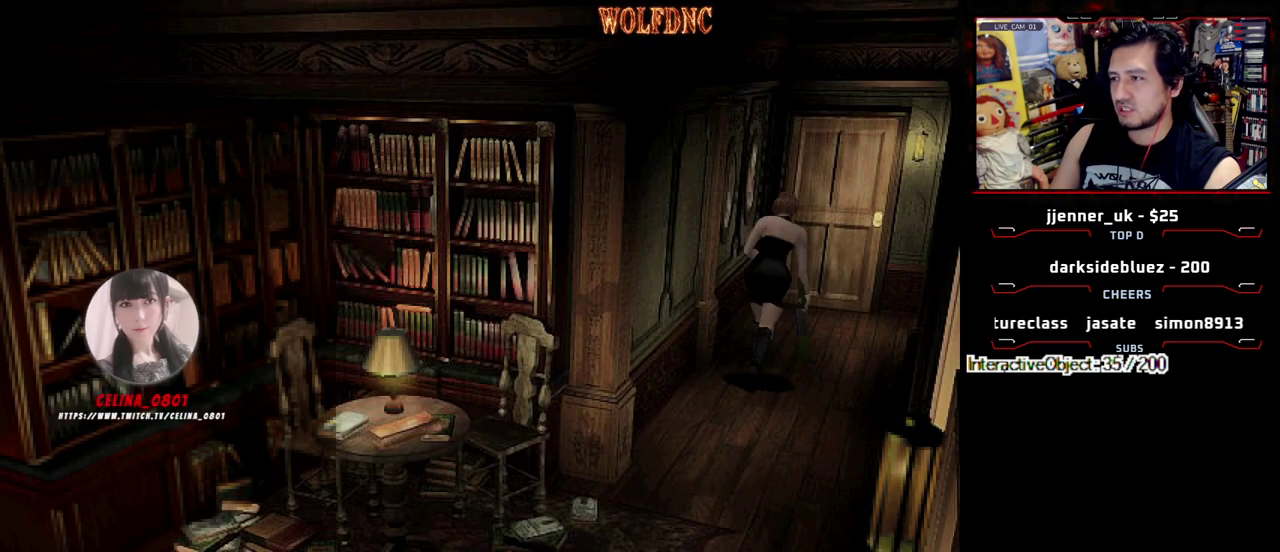
{"buttons": ["CROSS", "SQUARE", "DPAD_UP"], "events": [[417, "CROSS", "down"]]}
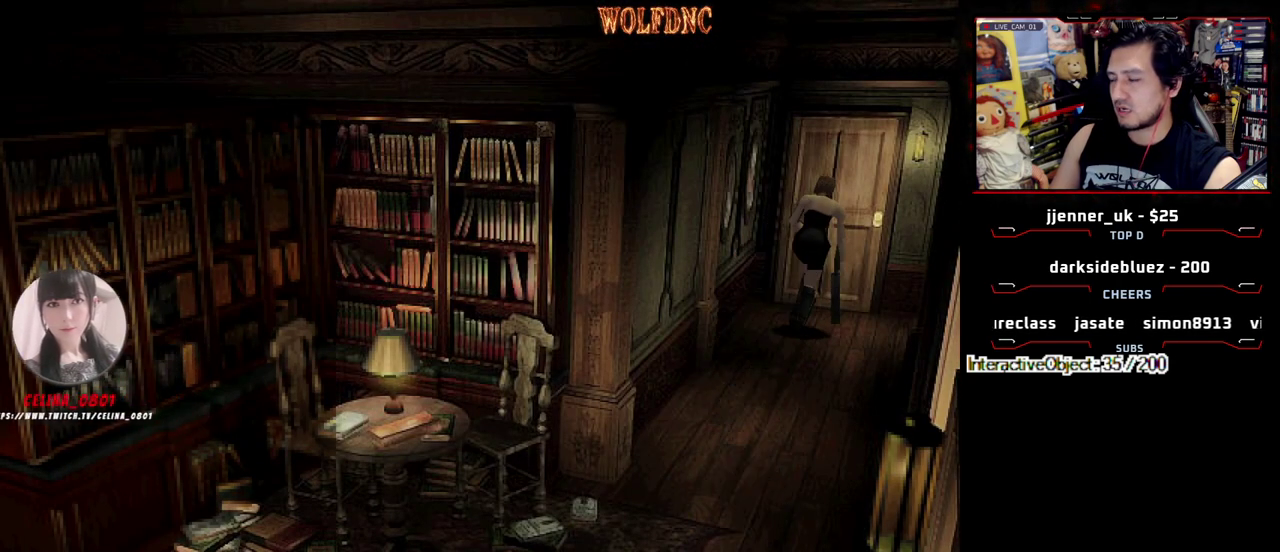
{"buttons": ["CROSS", "SQUARE", "DPAD_UP"], "events": []}
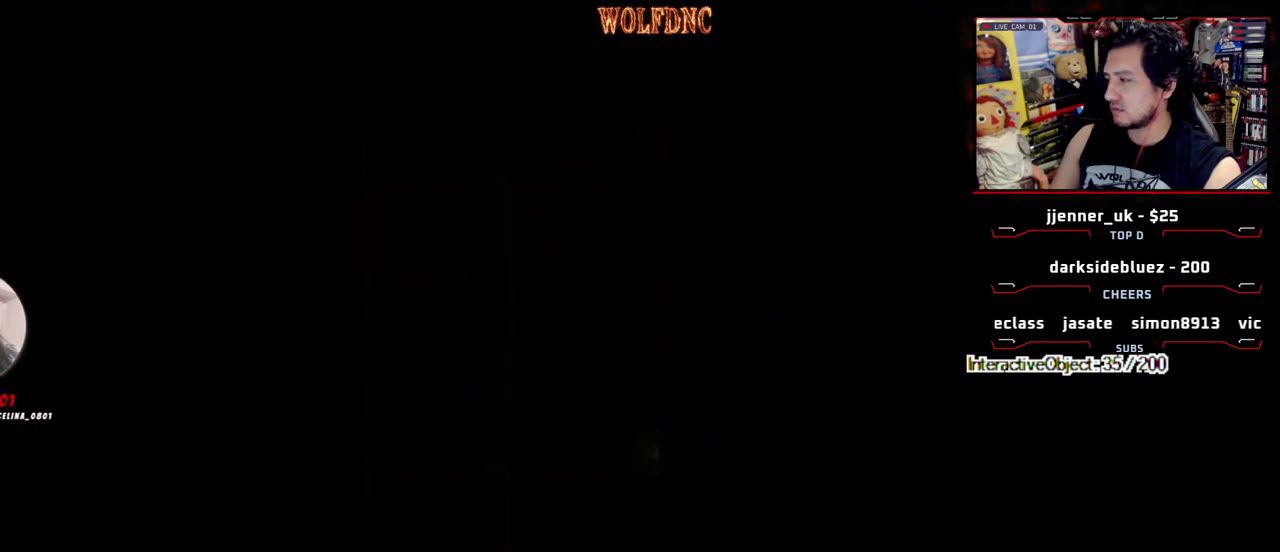
{"buttons": ["SQUARE", "DPAD_UP"], "events": [[133, "CROSS", "up"]]}
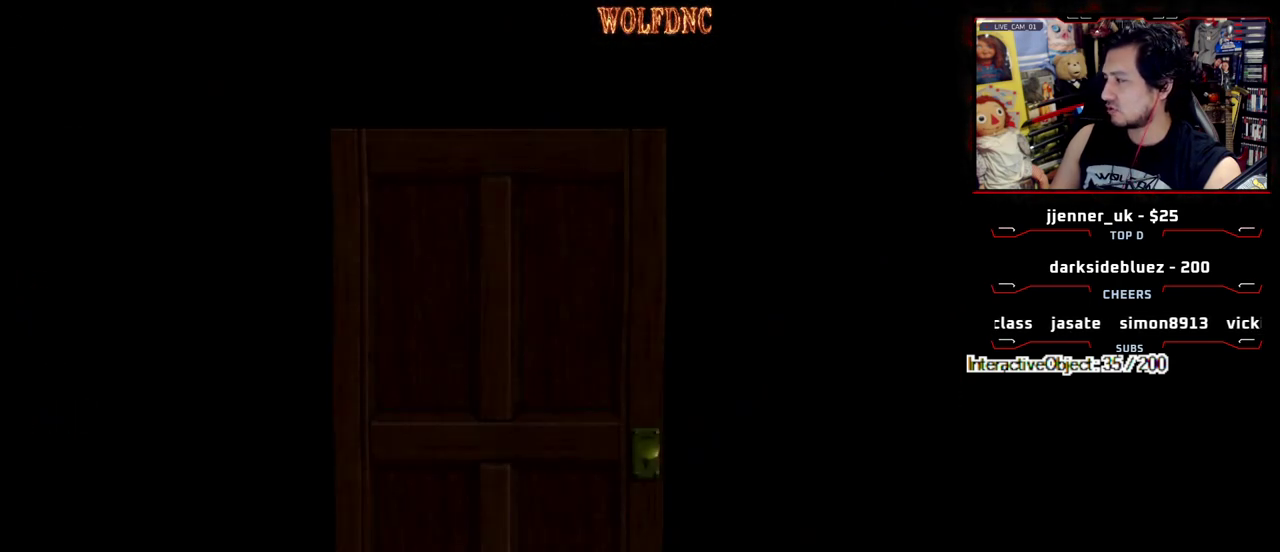
{"buttons": ["SQUARE", "DPAD_UP"], "events": [[133, "SELECT", "down"], [183, "SELECT", "up"]]}
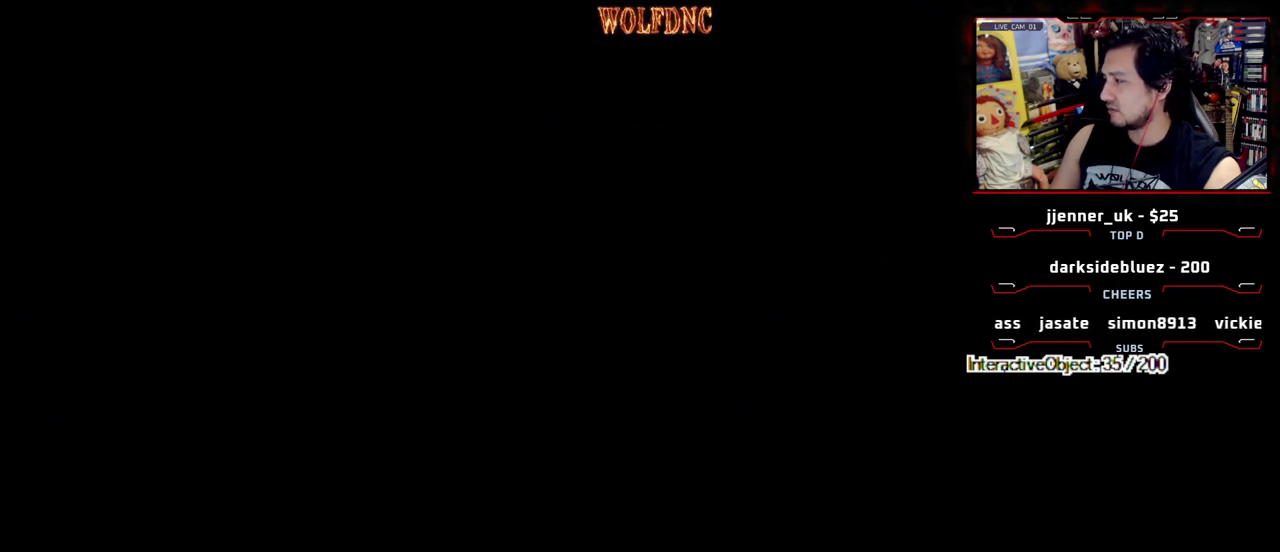
{"buttons": ["SQUARE", "DPAD_UP"], "events": []}
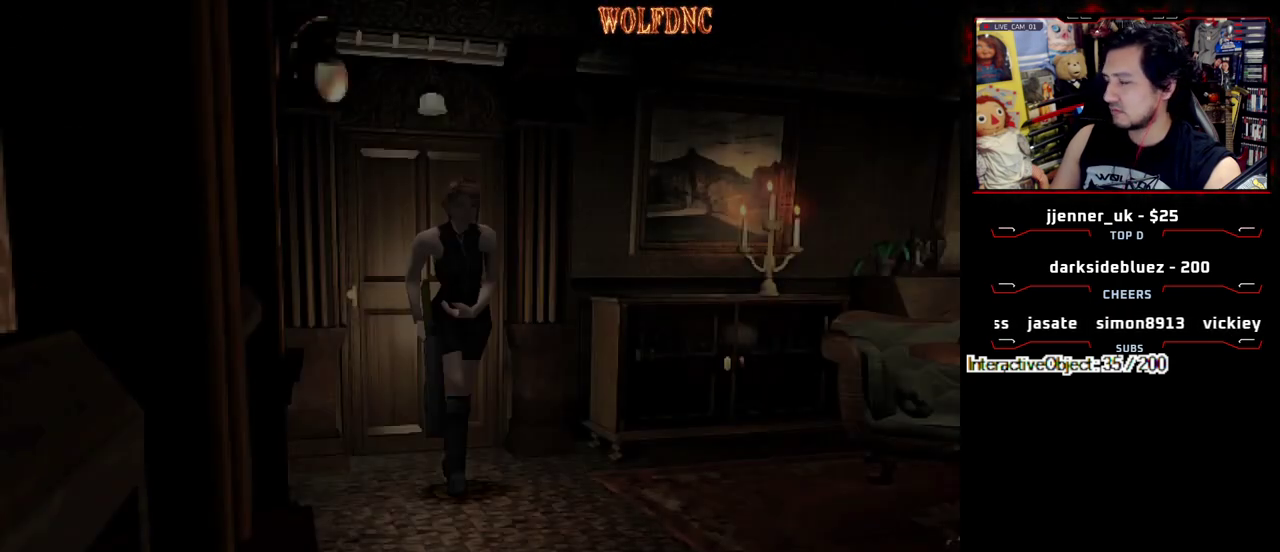
{"buttons": ["SQUARE", "DPAD_UP"], "events": []}
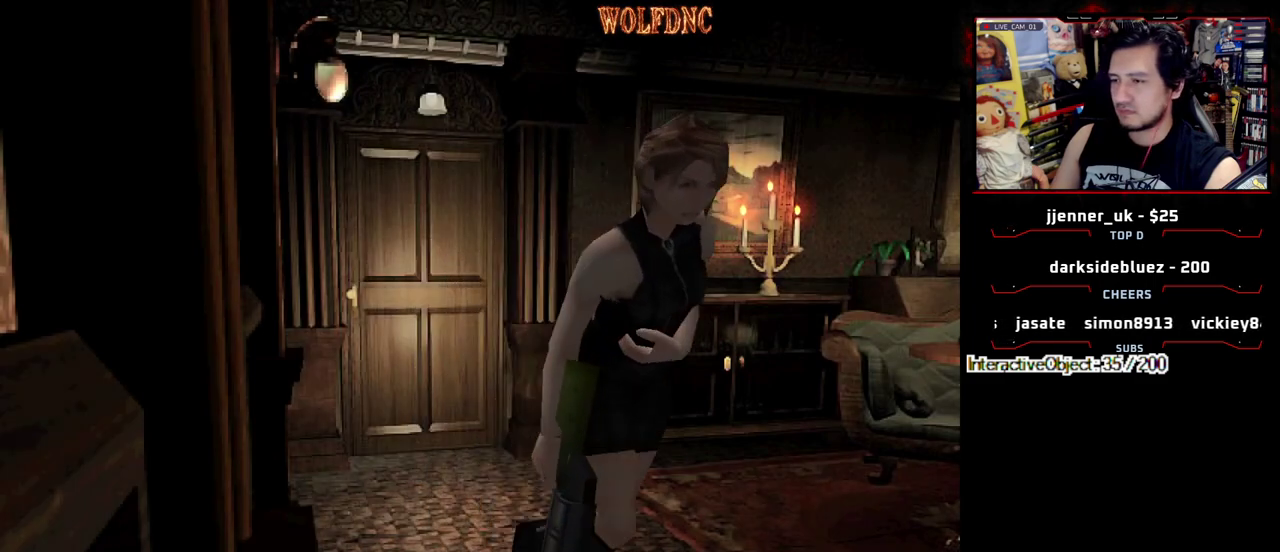
{"buttons": ["SQUARE", "DPAD_UP"], "events": [[133, "CROSS", "down"], [233, "CROSS", "up"], [283, "CROSS", "down"], [467, "CROSS", "up"]]}
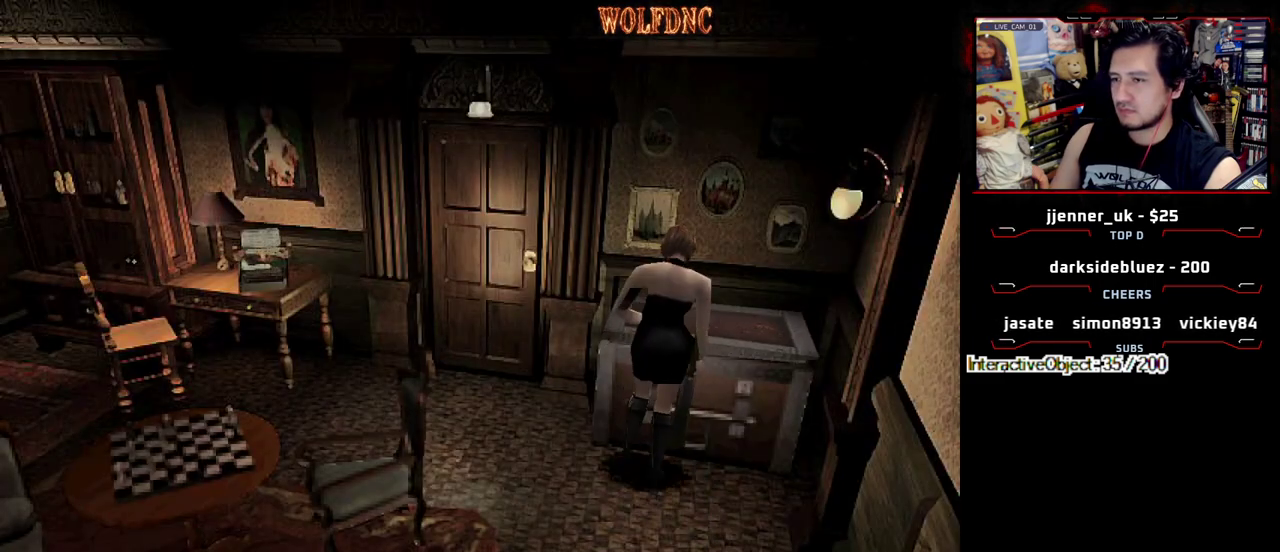
{"buttons": [], "events": [[17, "CROSS", "down"], [67, "DPAD_UP", "up"], [117, "SQUARE", "up"], [250, "CROSS", "up"], [383, "CROSS", "down"], [483, "CROSS", "up"]]}
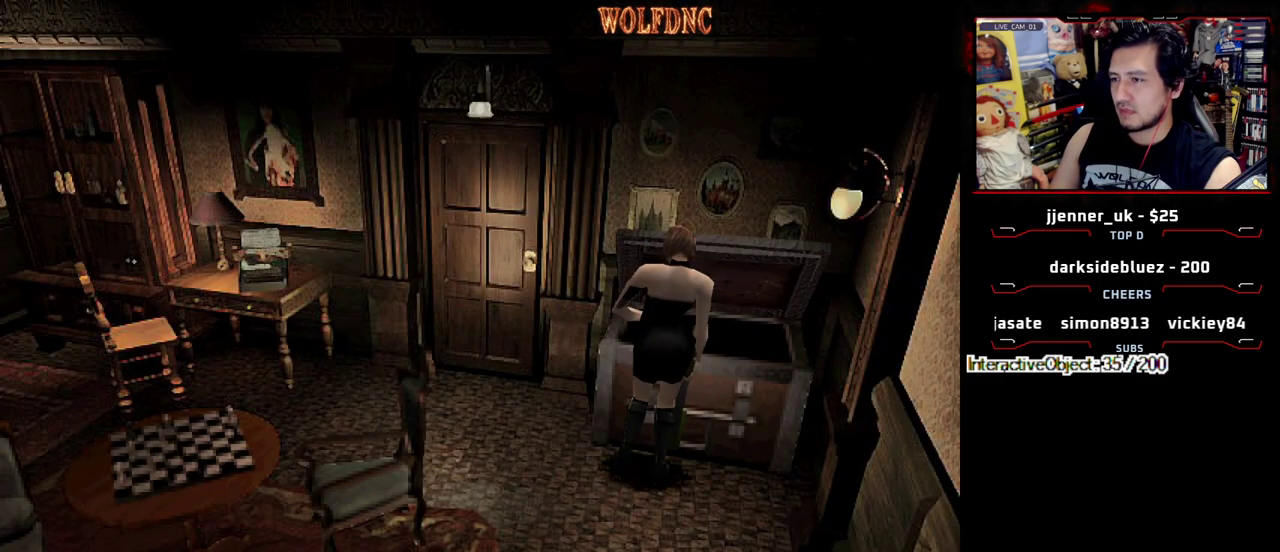
{"buttons": ["CROSS"], "events": [[33, "CROSS", "down"], [267, "CROSS", "up"], [317, "CROSS", "down"]]}
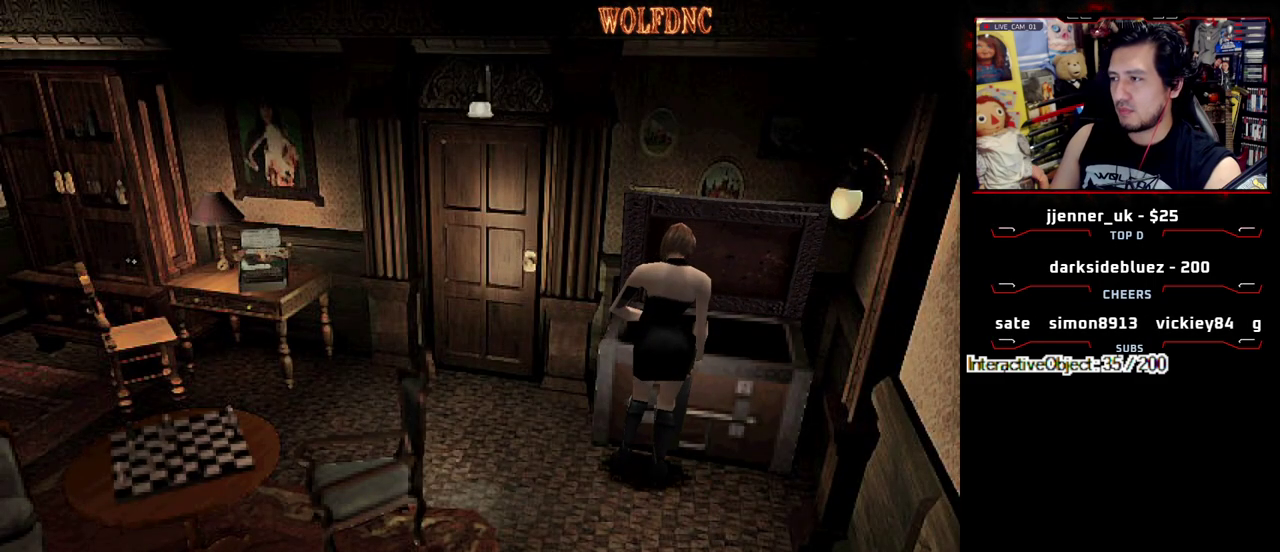
{"buttons": ["DPAD_DOWN"], "events": [[50, "CROSS", "up"], [133, "CROSS", "down"], [133, "TRIANGLE", "down"], [233, "TRIANGLE", "up"], [283, "CROSS", "up"], [383, "DPAD_DOWN", "down"]]}
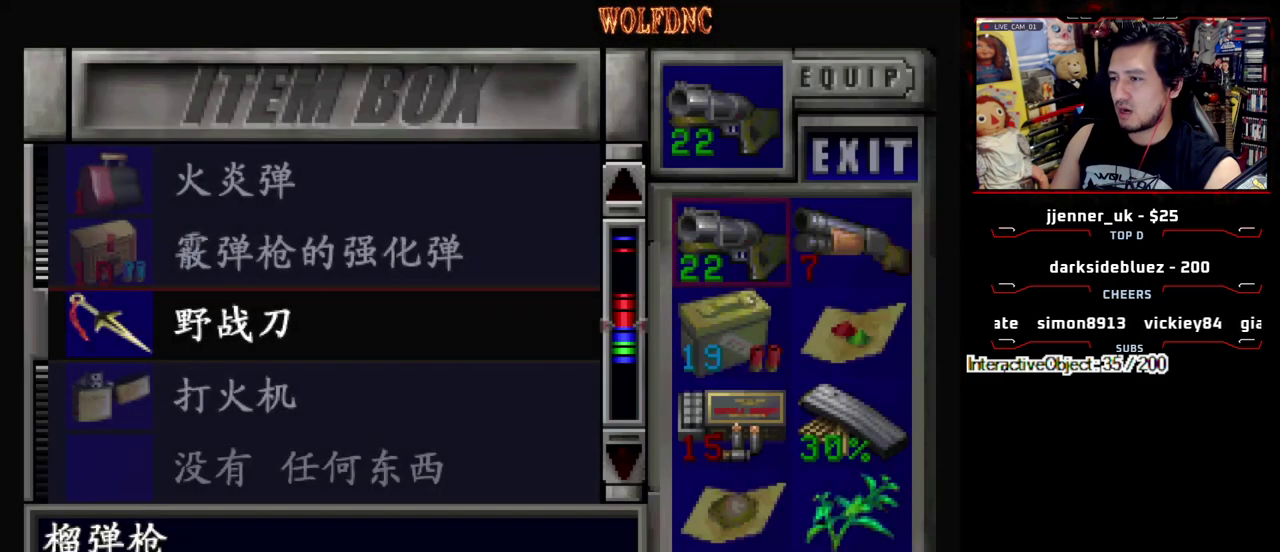
{"buttons": ["DPAD_DOWN"], "events": []}
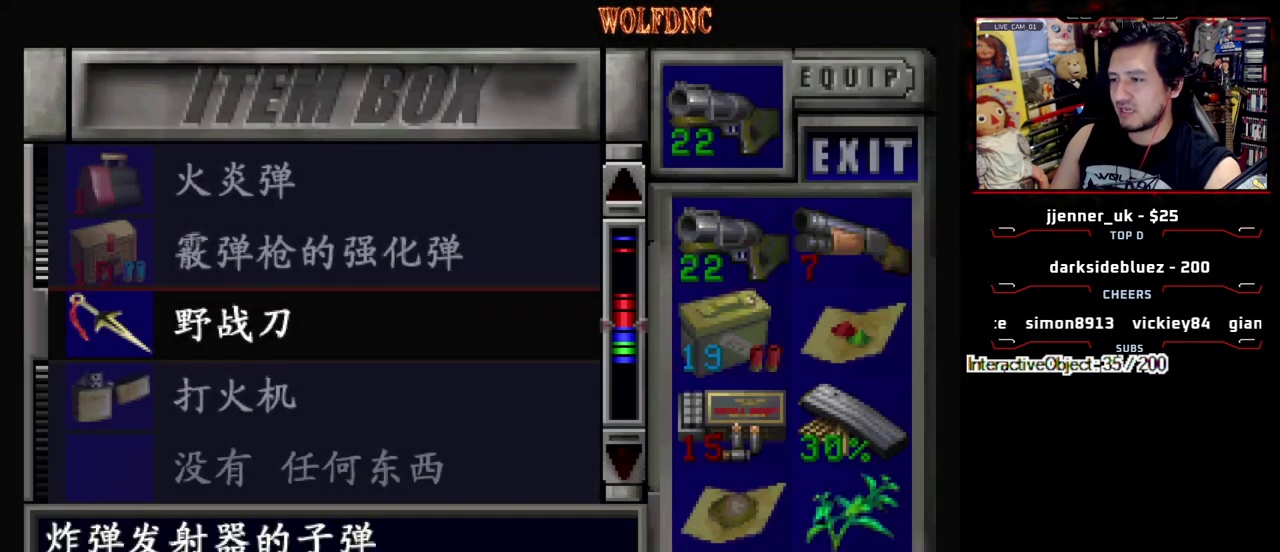
{"buttons": ["DPAD_UP"], "events": [[33, "DPAD_DOWN", "up"], [117, "CROSS", "down"], [267, "CROSS", "up"], [317, "DPAD_UP", "down"]]}
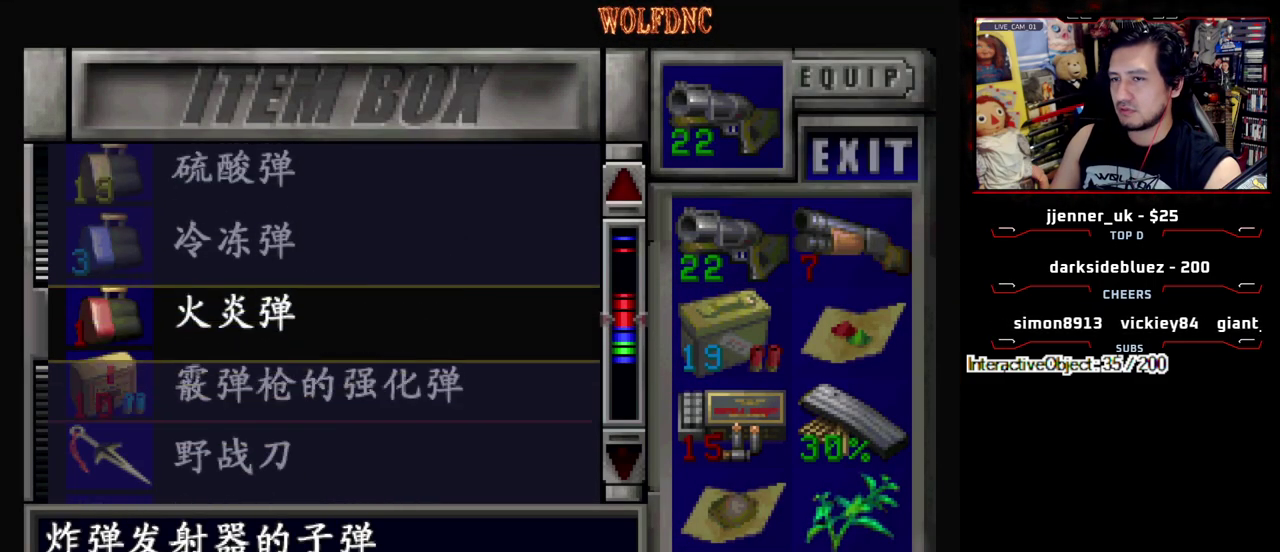
{"buttons": ["DPAD_UP"], "events": [[283, "DPAD_UP", "up"], [467, "DPAD_UP", "down"]]}
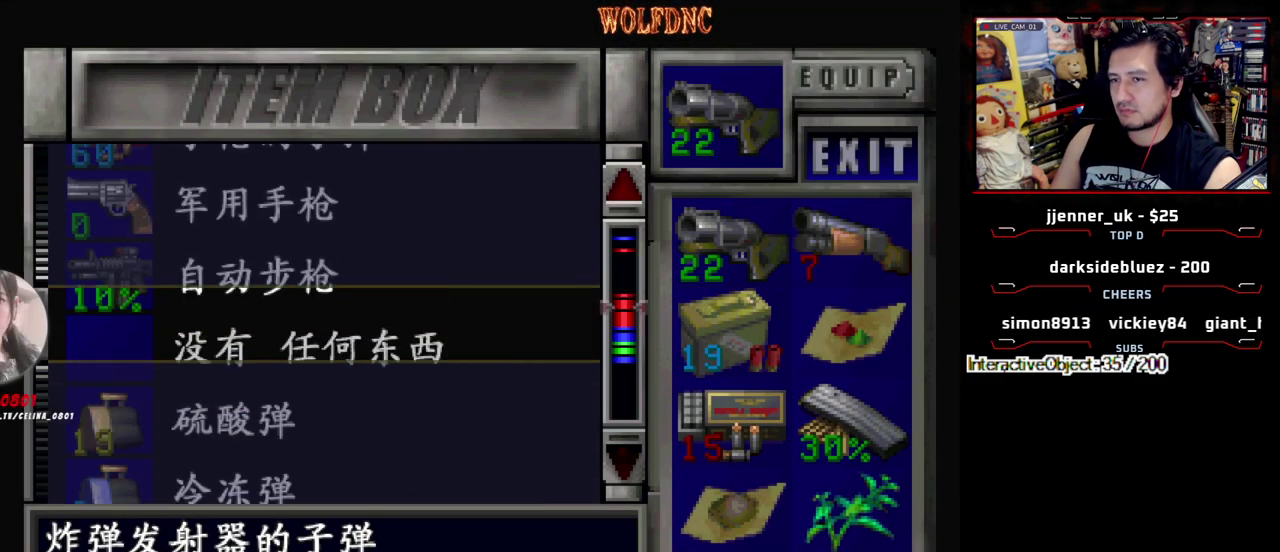
{"buttons": ["CROSS"], "events": [[17, "DPAD_UP", "up"], [250, "DPAD_DOWN", "down"], [300, "DPAD_DOWN", "up"], [383, "CROSS", "down"]]}
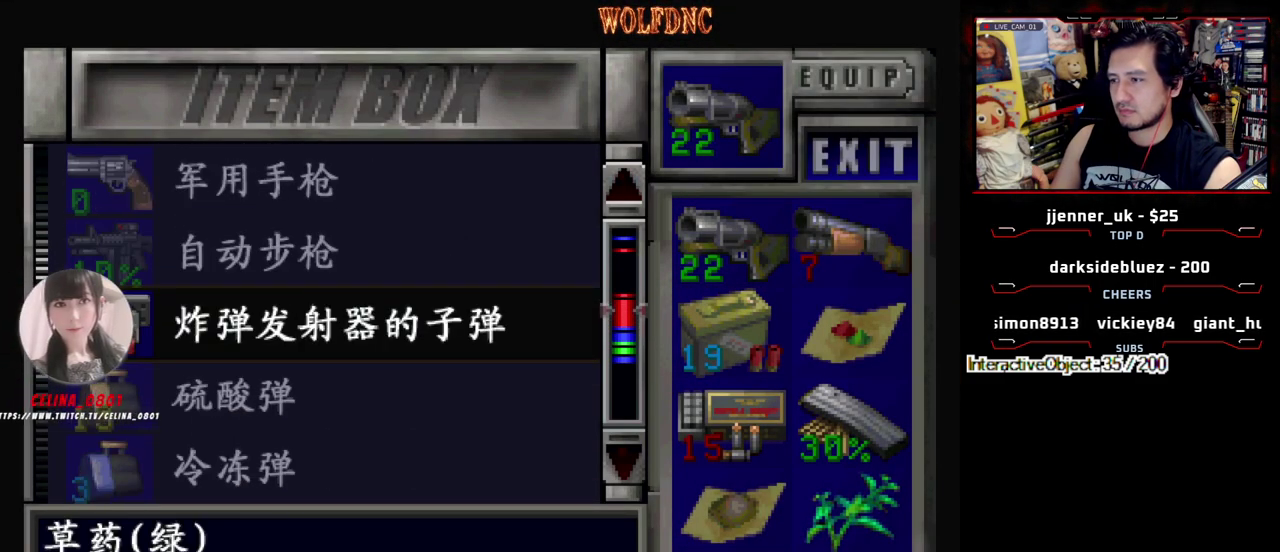
{"buttons": ["DPAD_UP"], "events": [[83, "CROSS", "up"], [133, "DPAD_UP", "down"], [217, "DPAD_RIGHT", "down"], [250, "DPAD_UP", "up"], [350, "DPAD_RIGHT", "up"], [500, "DPAD_UP", "down"]]}
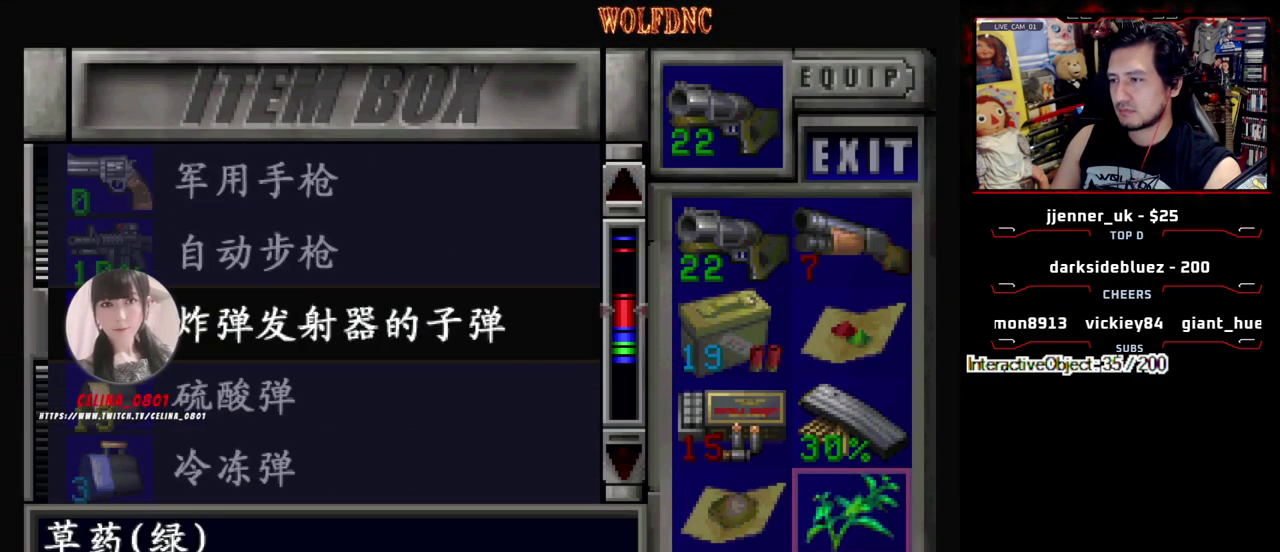
{"buttons": [], "events": [[100, "CROSS", "down"], [100, "DPAD_UP", "up"], [233, "CROSS", "up"], [233, "DPAD_UP", "down"], [417, "DPAD_UP", "up"]]}
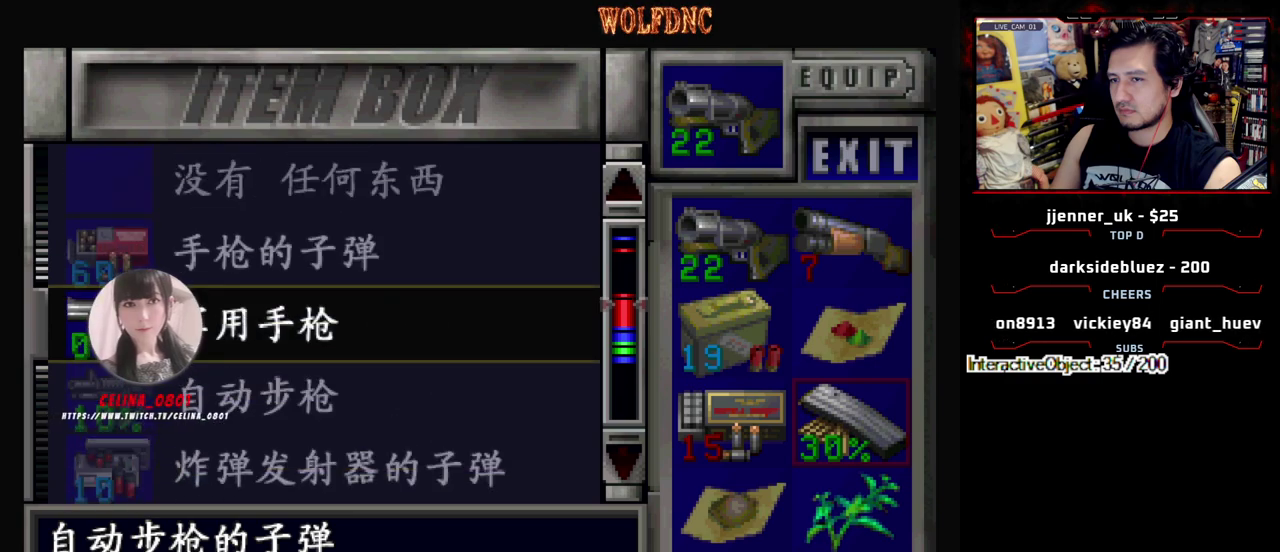
{"buttons": ["DPAD_UP"], "events": [[117, "CROSS", "down"], [383, "CROSS", "up"], [383, "DPAD_UP", "down"]]}
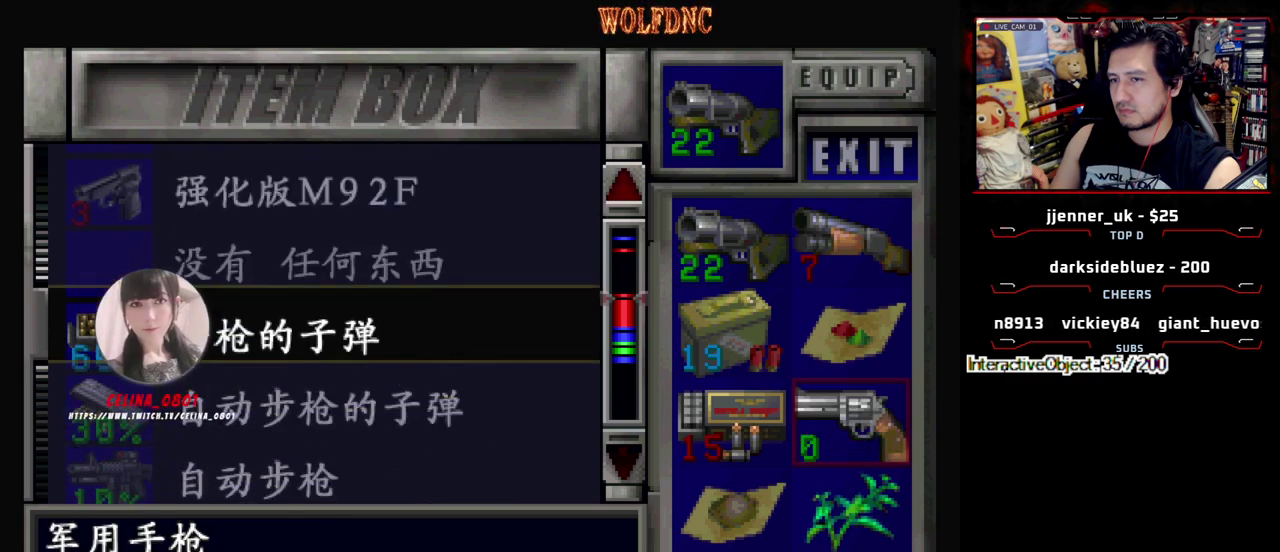
{"buttons": [], "events": [[83, "DPAD_UP", "up"], [133, "CROSS", "down"], [267, "CROSS", "up"]]}
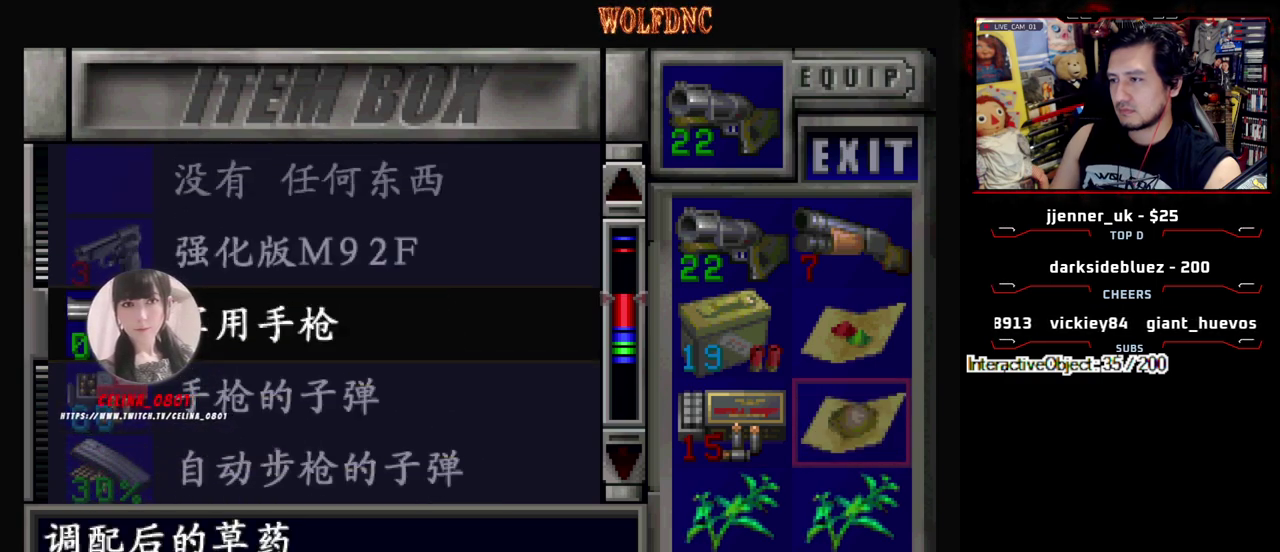
{"buttons": [], "events": [[50, "DPAD_LEFT", "down"], [133, "DPAD_UP", "down"], [183, "DPAD_LEFT", "up"], [233, "DPAD_UP", "up"]]}
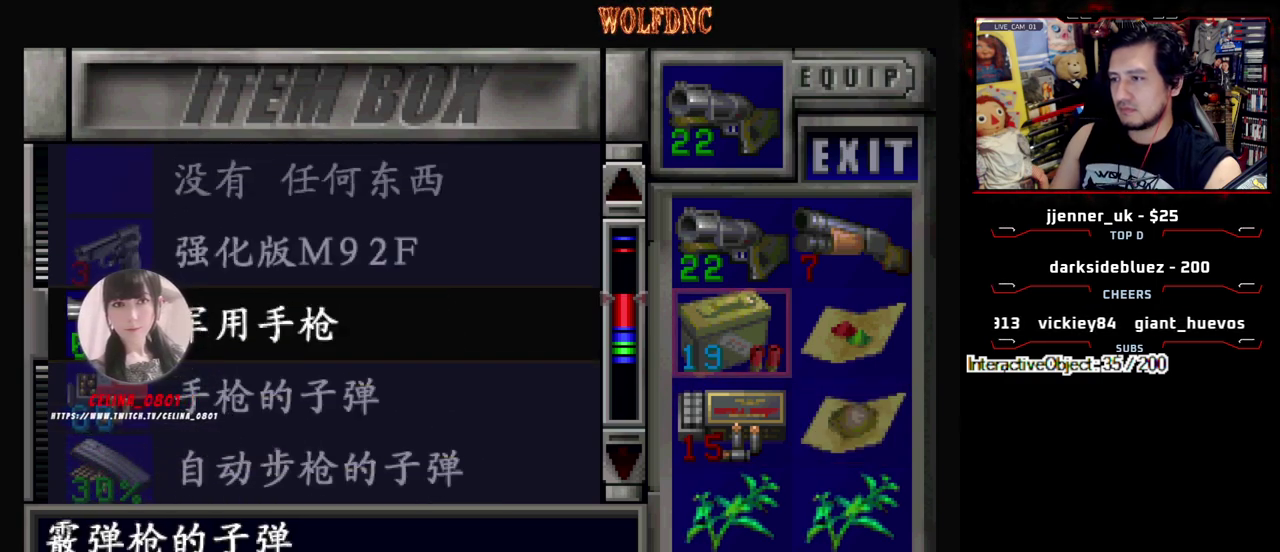
{"buttons": ["CROSS", "DPAD_DOWN"], "events": [[17, "DPAD_DOWN", "down"], [67, "DPAD_DOWN", "up"], [150, "DPAD_RIGHT", "down"], [250, "DPAD_RIGHT", "up"], [300, "DPAD_UP", "down"], [383, "DPAD_UP", "up"], [433, "CROSS", "down"], [483, "DPAD_DOWN", "down"]]}
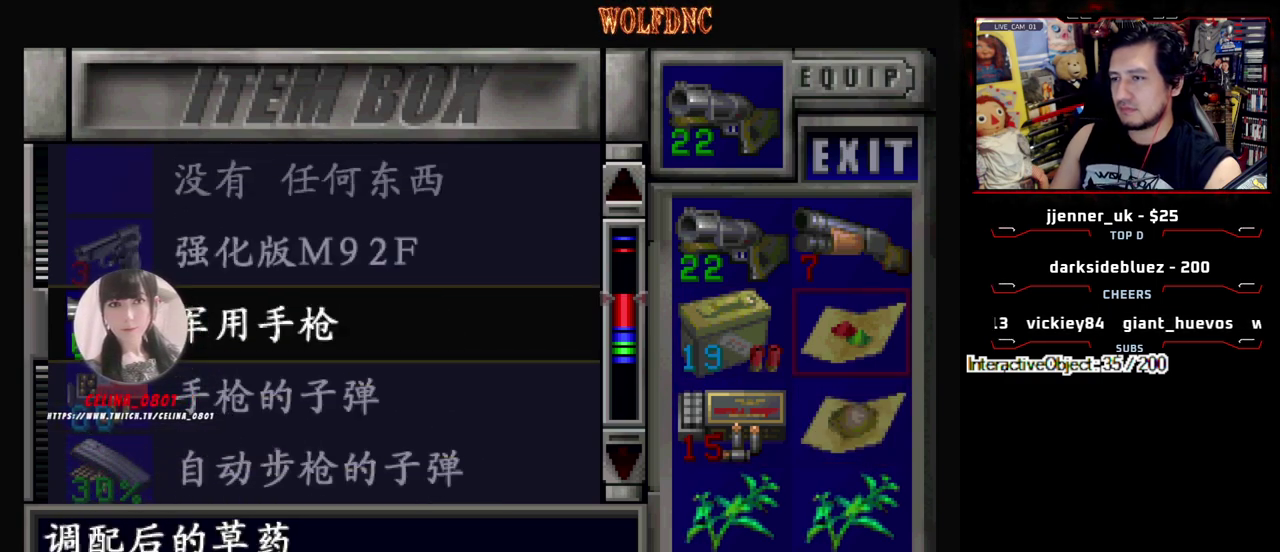
{"buttons": ["DPAD_DOWN"], "events": [[33, "CROSS", "up"]]}
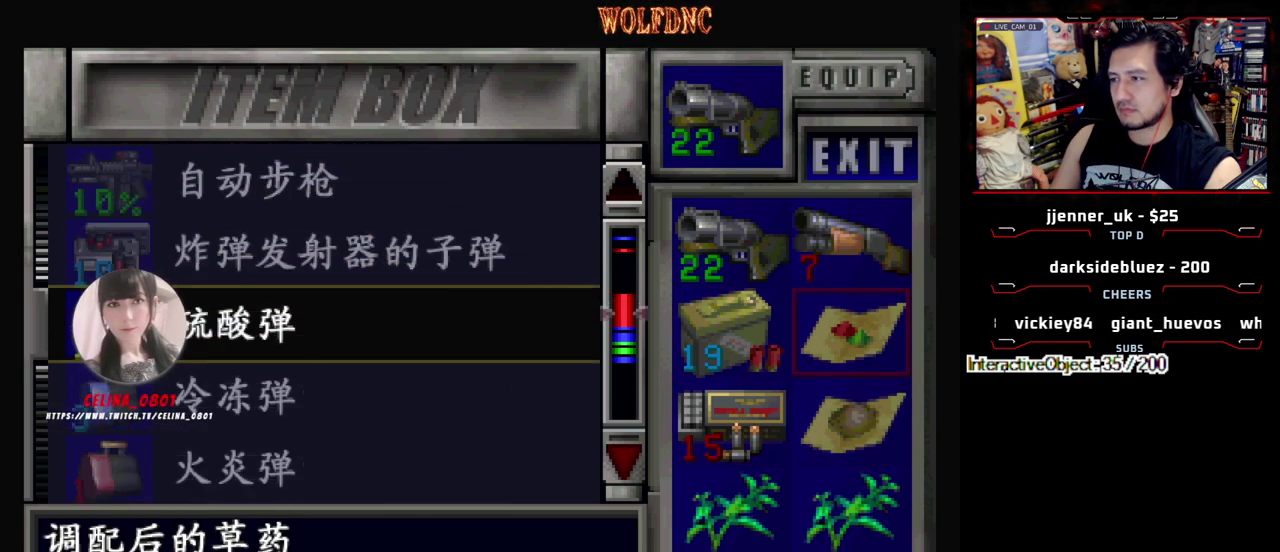
{"buttons": ["DPAD_DOWN"], "events": []}
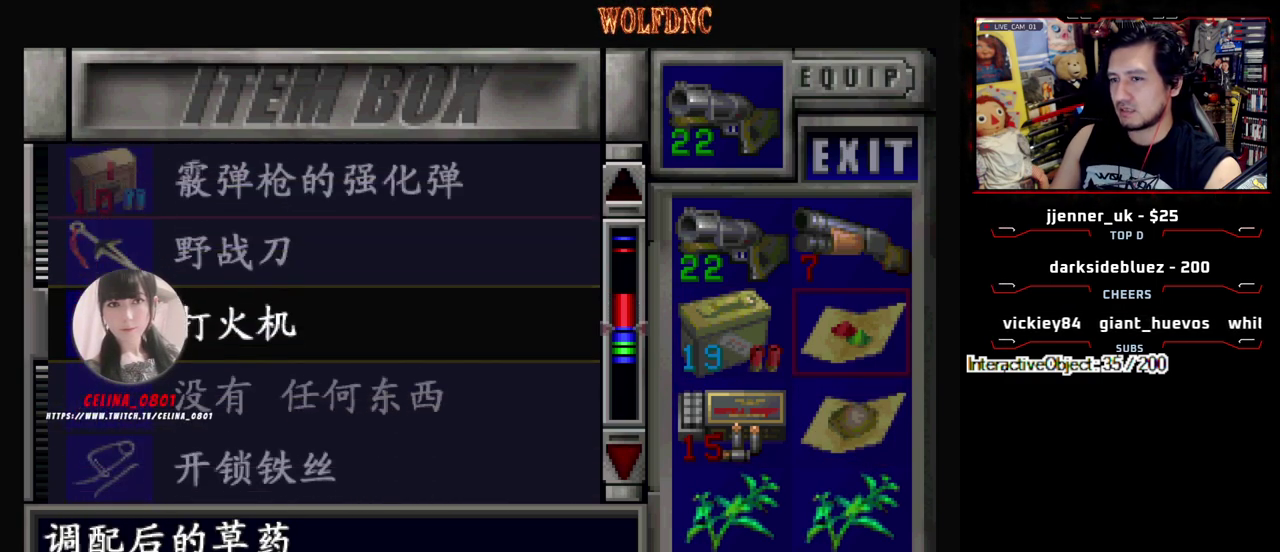
{"buttons": ["DPAD_DOWN"], "events": []}
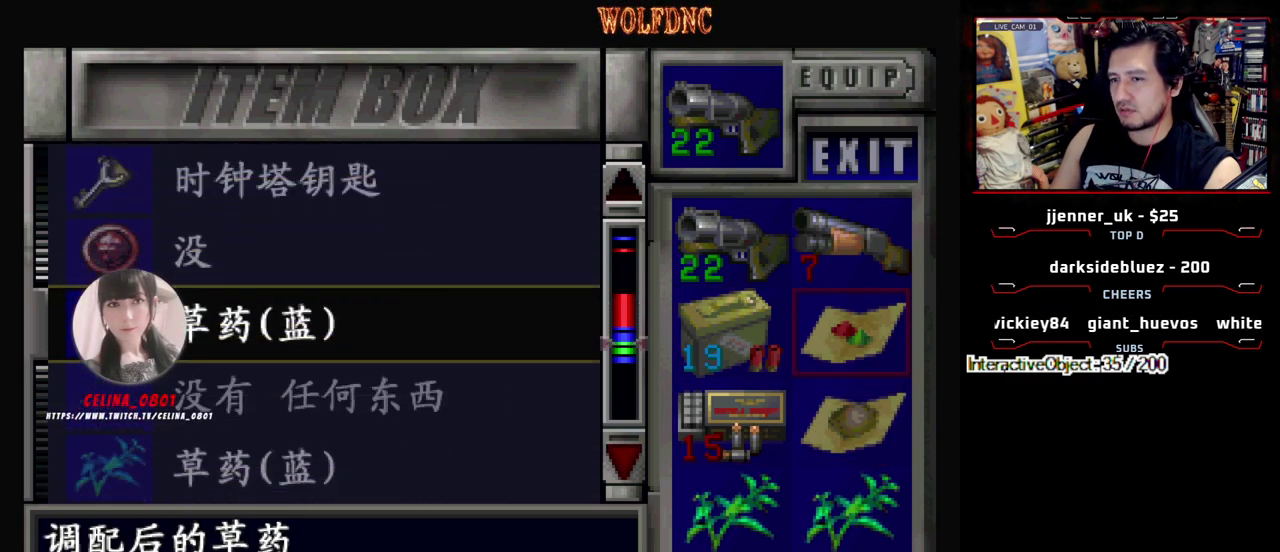
{"buttons": [], "events": [[33, "DPAD_DOWN", "up"], [217, "SQUARE", "down"], [317, "DPAD_DOWN", "down"], [367, "SQUARE", "up"], [400, "DPAD_LEFT", "down"], [500, "DPAD_DOWN", "up"], [500, "DPAD_LEFT", "up"]]}
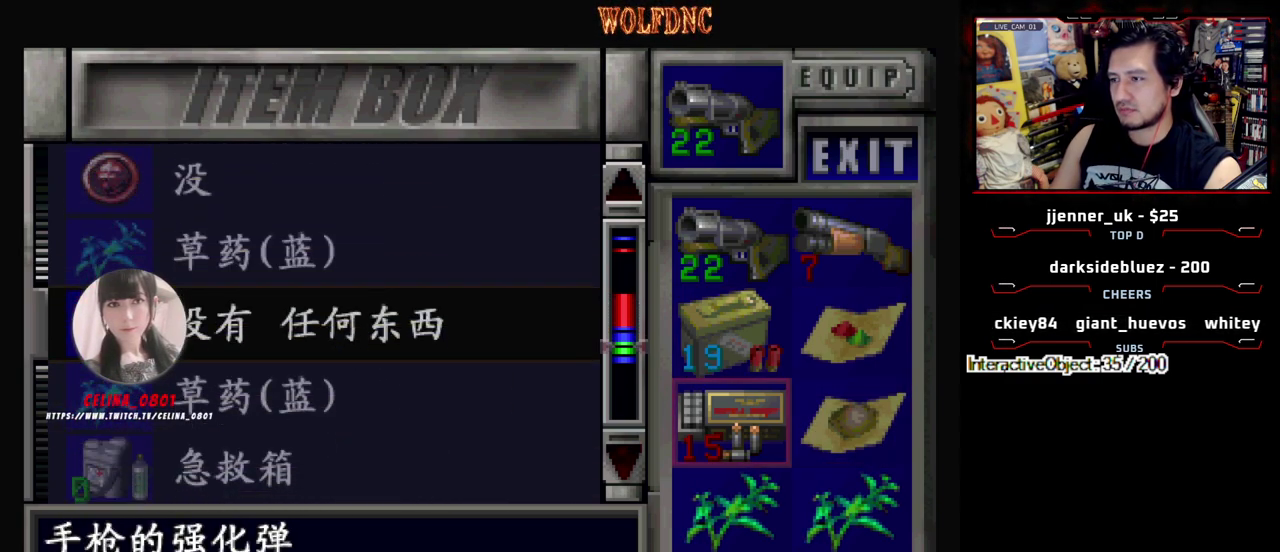
{"buttons": ["CROSS"], "events": [[283, "DPAD_RIGHT", "down"], [383, "DPAD_RIGHT", "up"], [467, "CROSS", "down"]]}
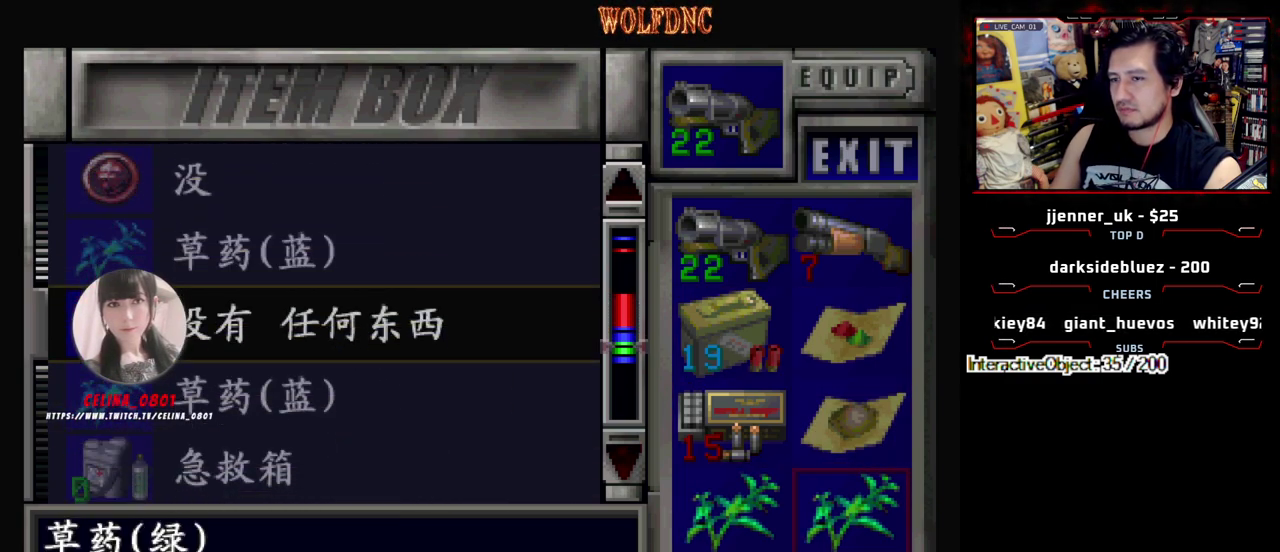
{"buttons": ["SQUARE"], "events": [[67, "CROSS", "up"], [400, "SQUARE", "down"]]}
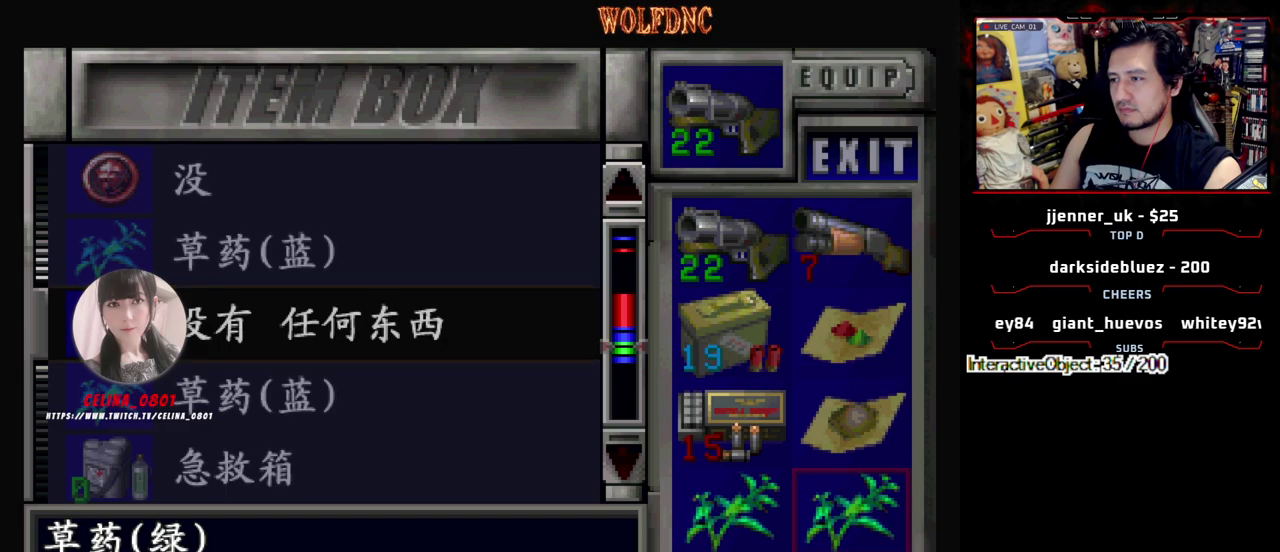
{"buttons": [], "events": [[33, "DPAD_UP", "down"], [33, "SQUARE", "up"], [167, "CROSS", "down"], [167, "DPAD_UP", "up"], [267, "CROSS", "up"], [317, "CROSS", "down"], [400, "CROSS", "up"]]}